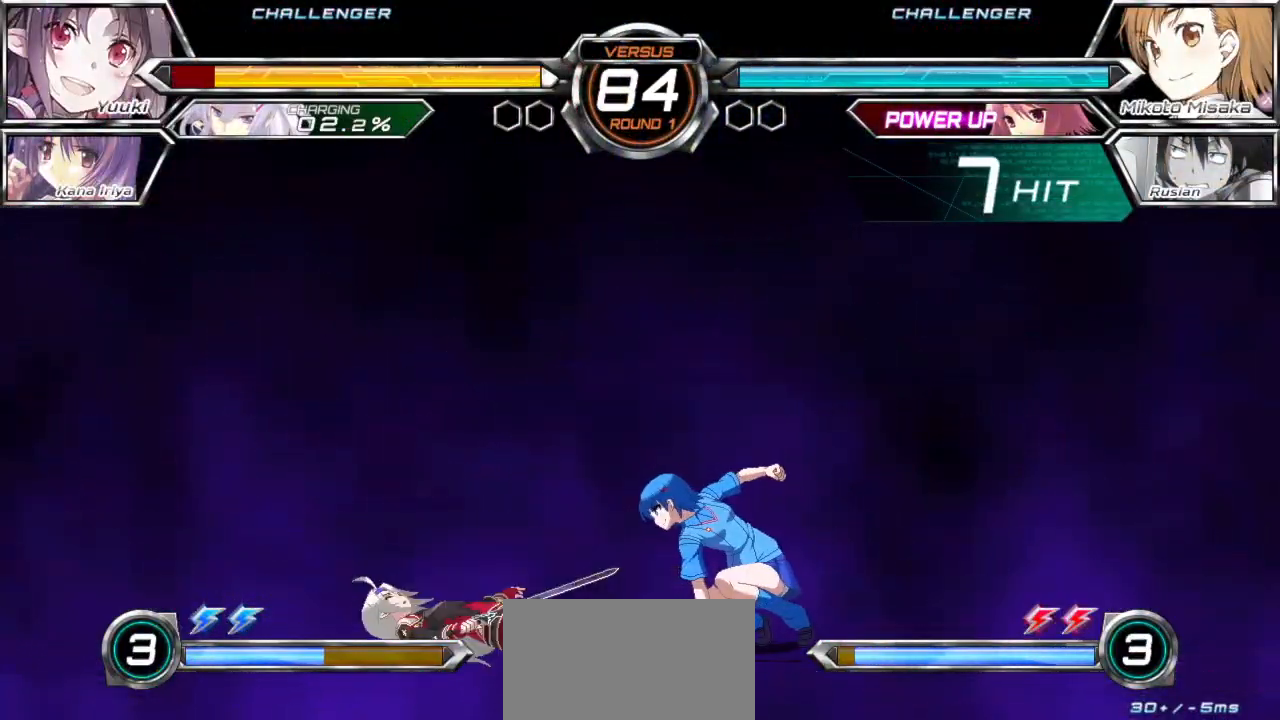
Gameplay with a controller (arcade stick); each line is a JSON object with the inputs held at the frame after it (dt_ms = milliseconds from this image to that frame). "events" lists button and stick changes between this image and that frame as [ms after this image, input, new state], when the widget could be followed in between. Not read: L3 R3.
{"dt_ms": 500, "buttons": [], "left_stick": "center", "events": [[183, "left_stick", "right"], [233, "CROSS", "down"], [233, "SQUARE", "down"], [300, "CROSS", "up"], [300, "SQUARE", "up"], [317, "left_stick", "center"]]}
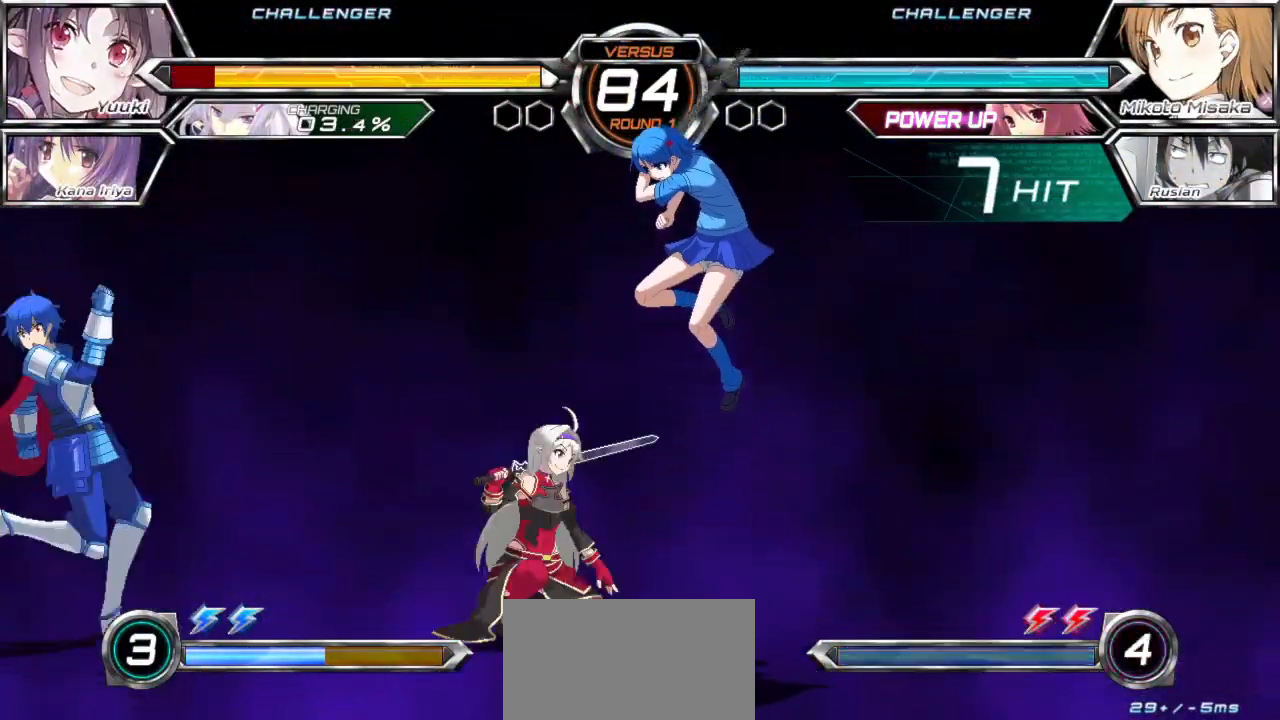
{"dt_ms": 500, "buttons": [], "left_stick": "right", "events": [[467, "left_stick", "right"]]}
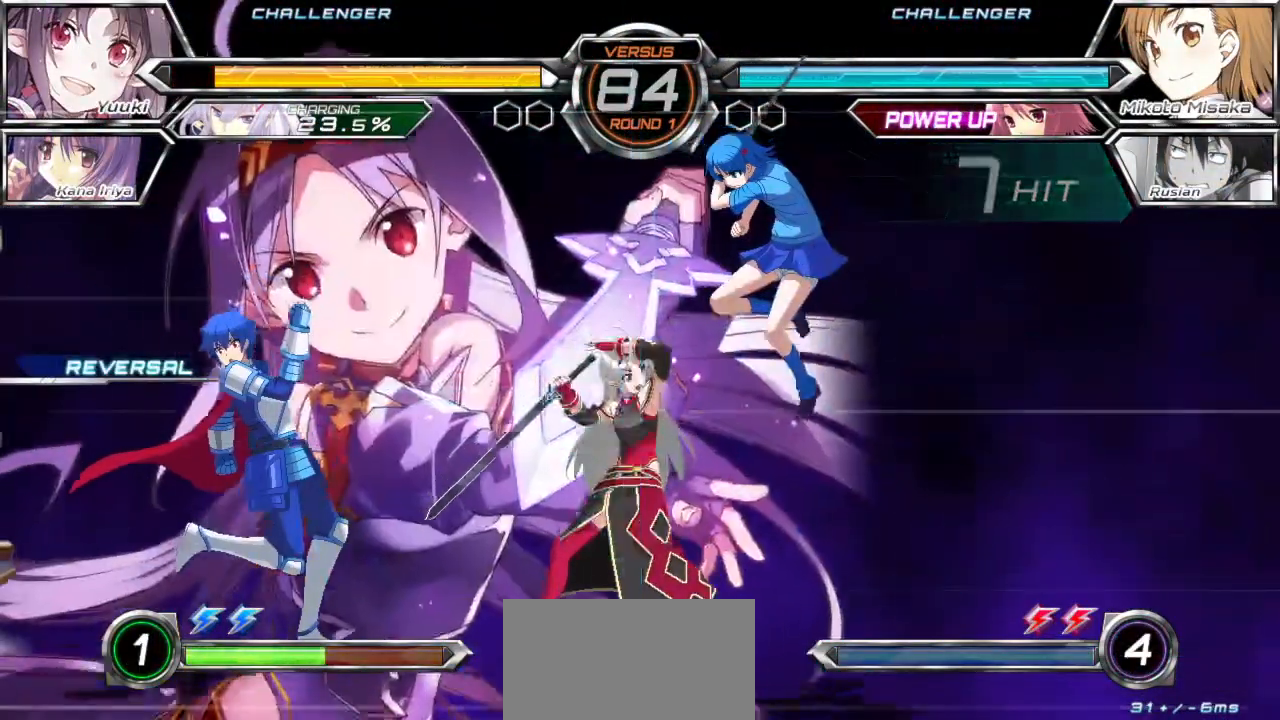
{"dt_ms": 500, "buttons": [], "left_stick": "right", "events": []}
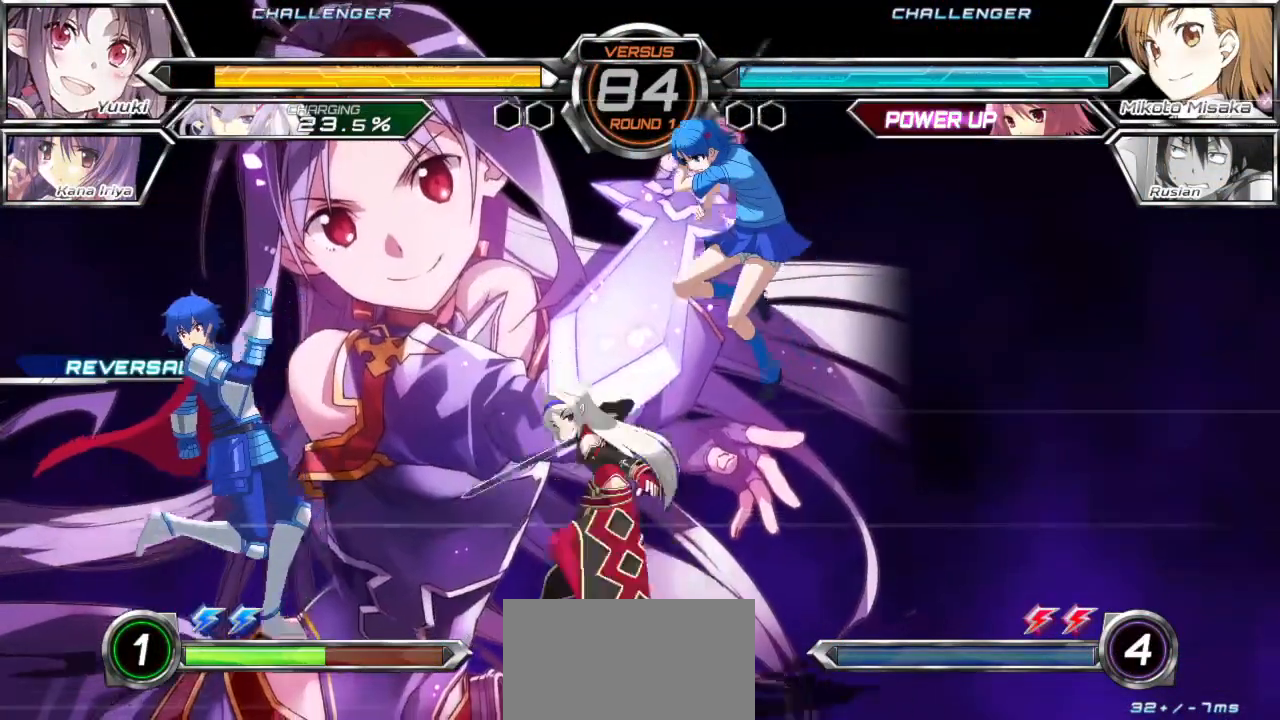
{"dt_ms": 500, "buttons": [], "left_stick": "right", "events": []}
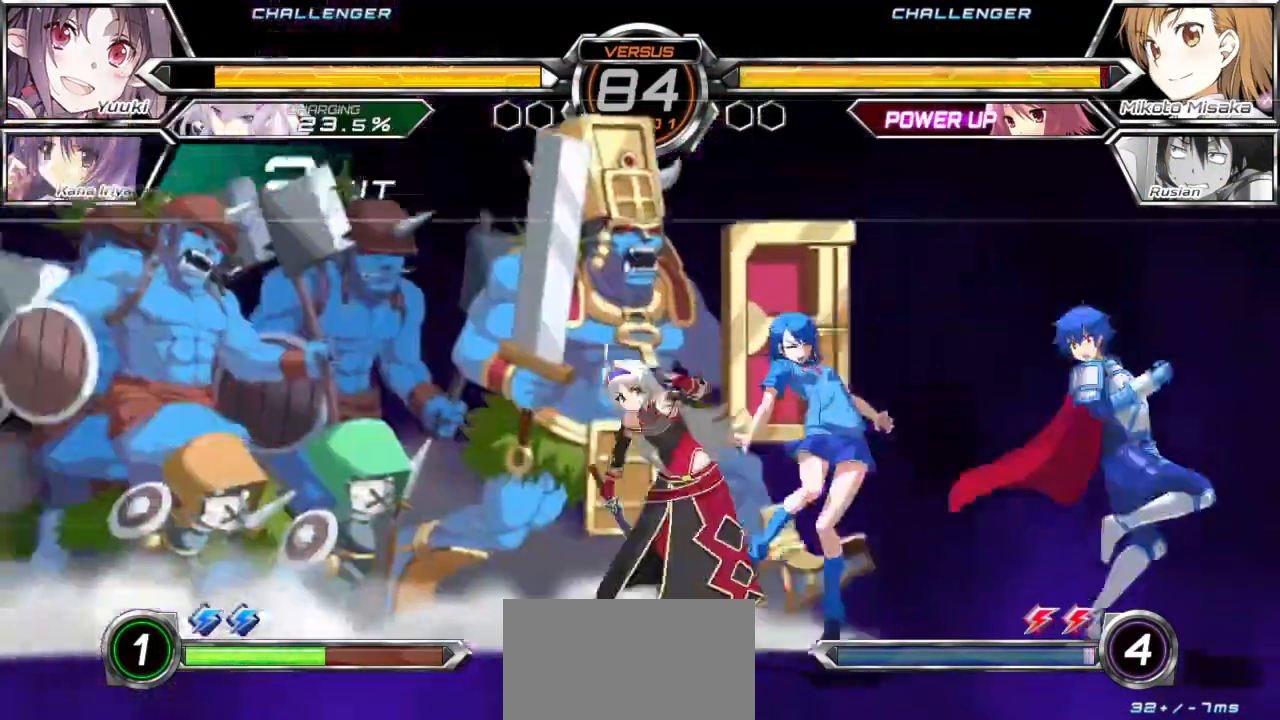
{"dt_ms": 500, "buttons": ["SQUARE"], "left_stick": "center", "events": [[350, "SQUARE", "down"], [400, "left_stick", "center"]]}
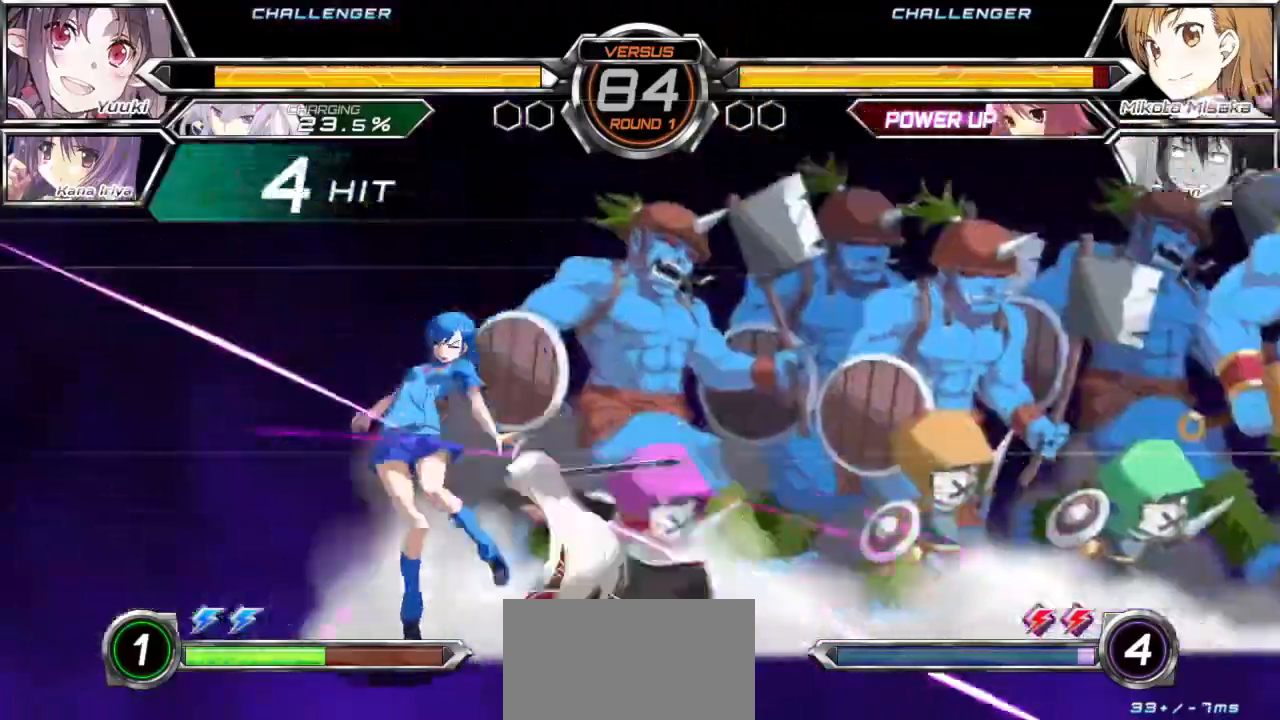
{"dt_ms": 500, "buttons": ["SQUARE"], "left_stick": "center", "events": []}
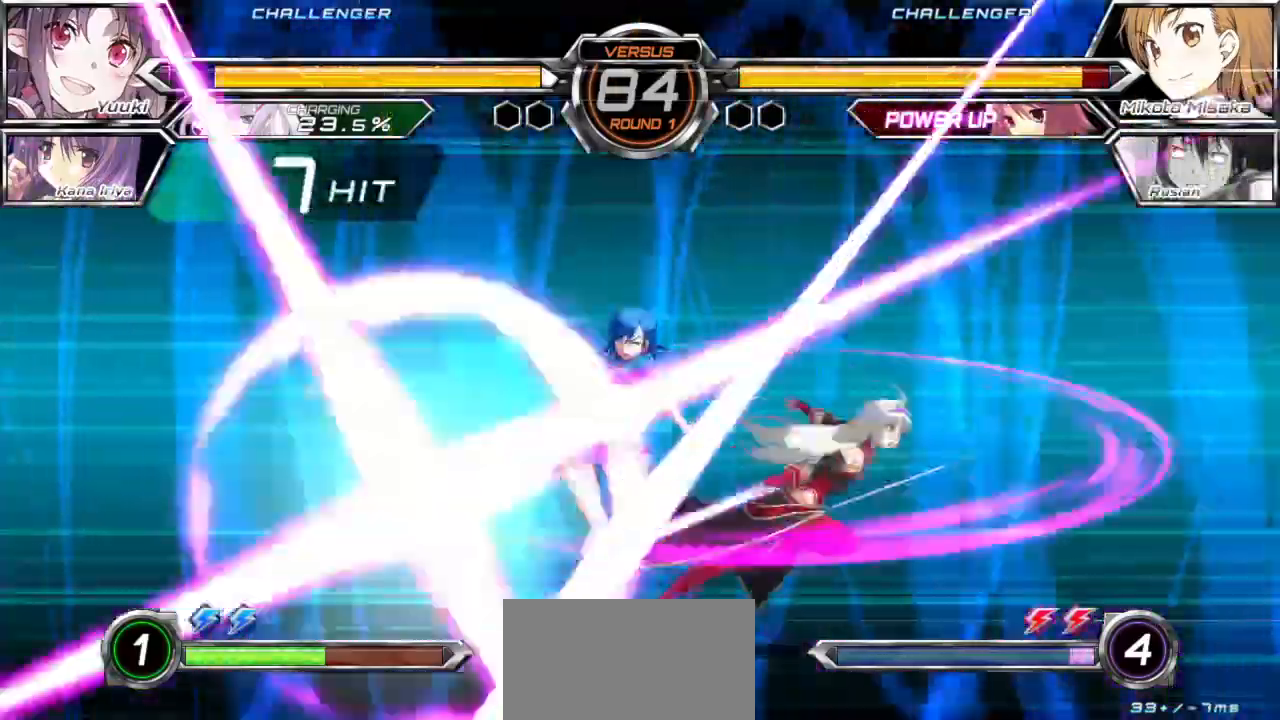
{"dt_ms": 500, "buttons": ["SQUARE"], "left_stick": "center", "events": []}
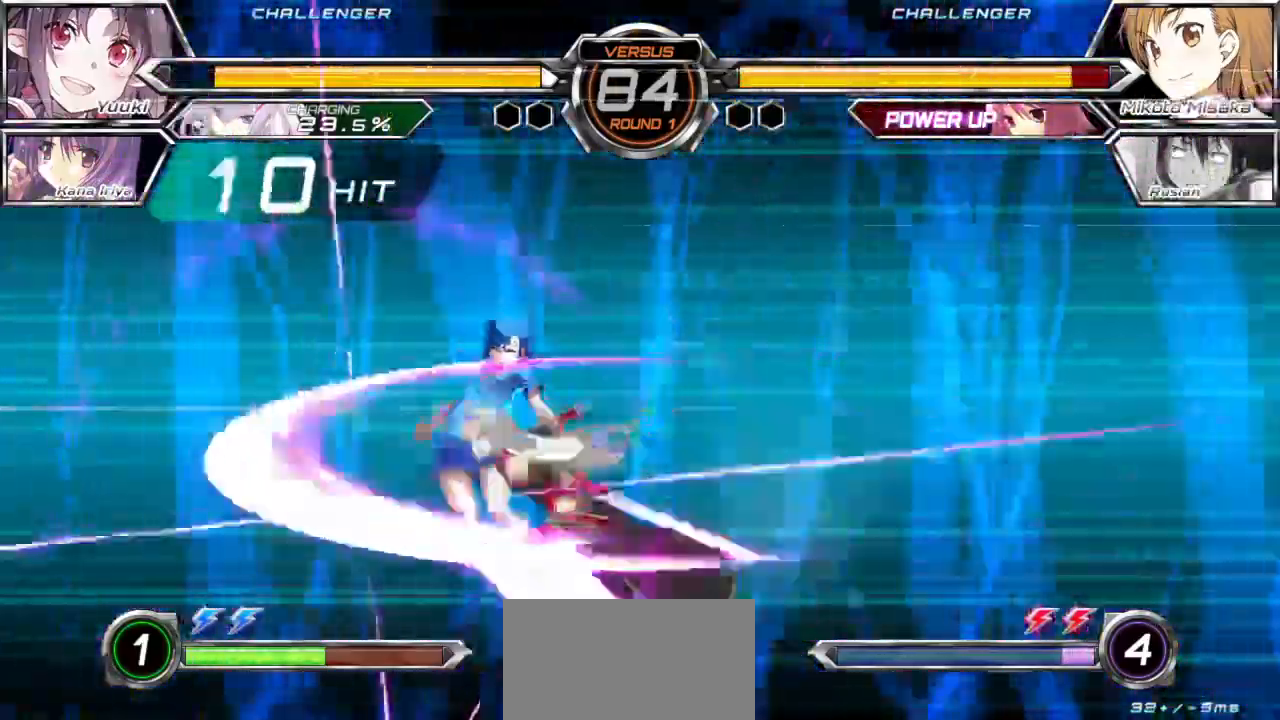
{"dt_ms": 500, "buttons": ["SQUARE"], "left_stick": "center", "events": []}
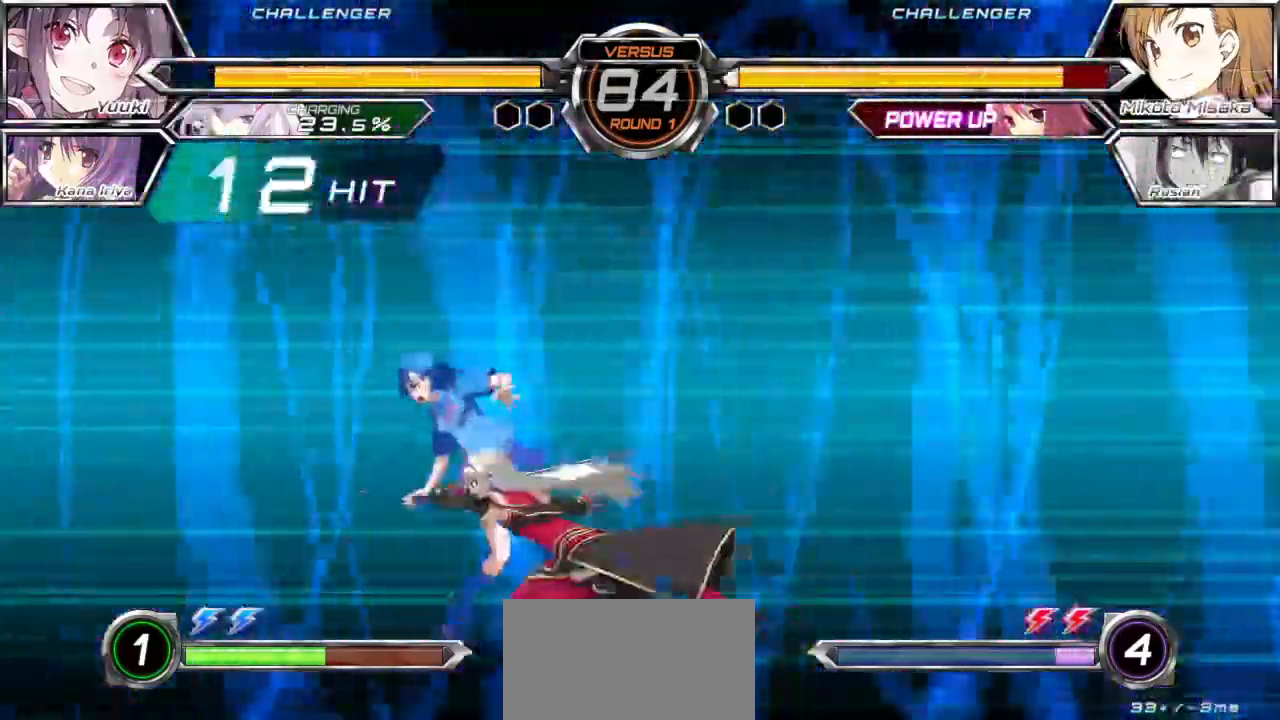
{"dt_ms": 1000, "buttons": ["SQUARE"], "left_stick": "center"}
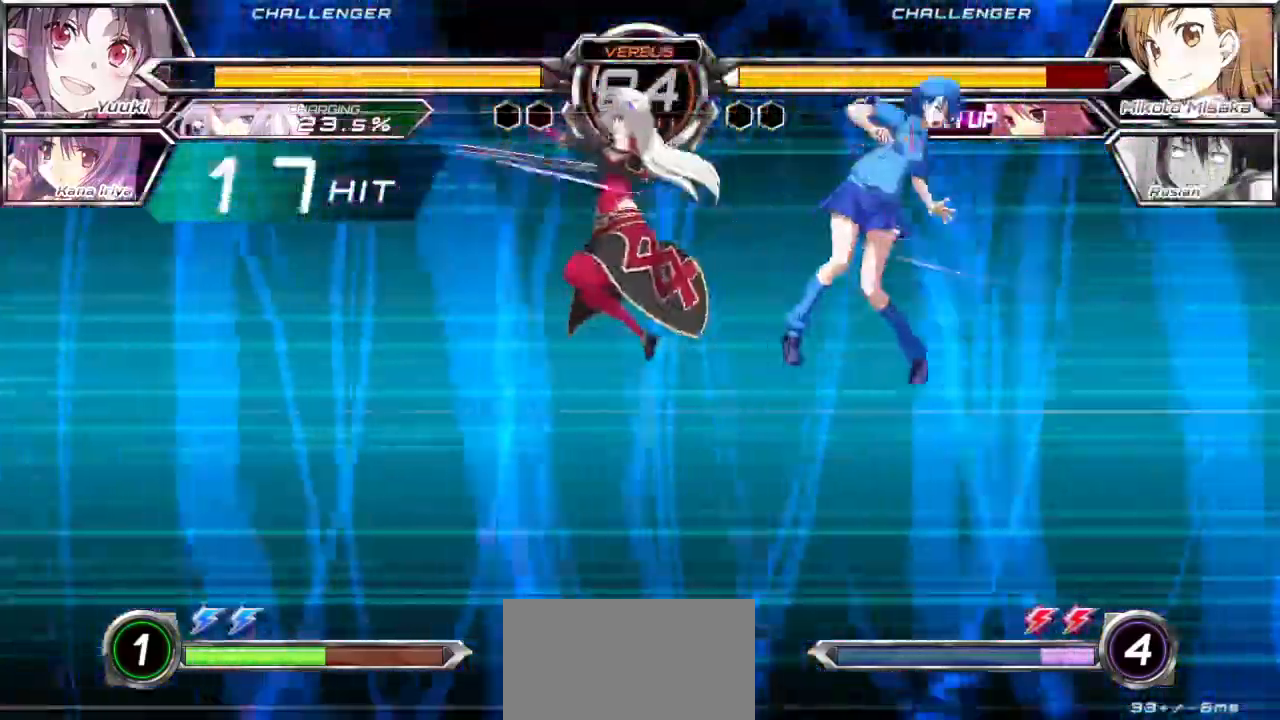
{"dt_ms": 500, "buttons": ["SQUARE"], "left_stick": "center", "events": []}